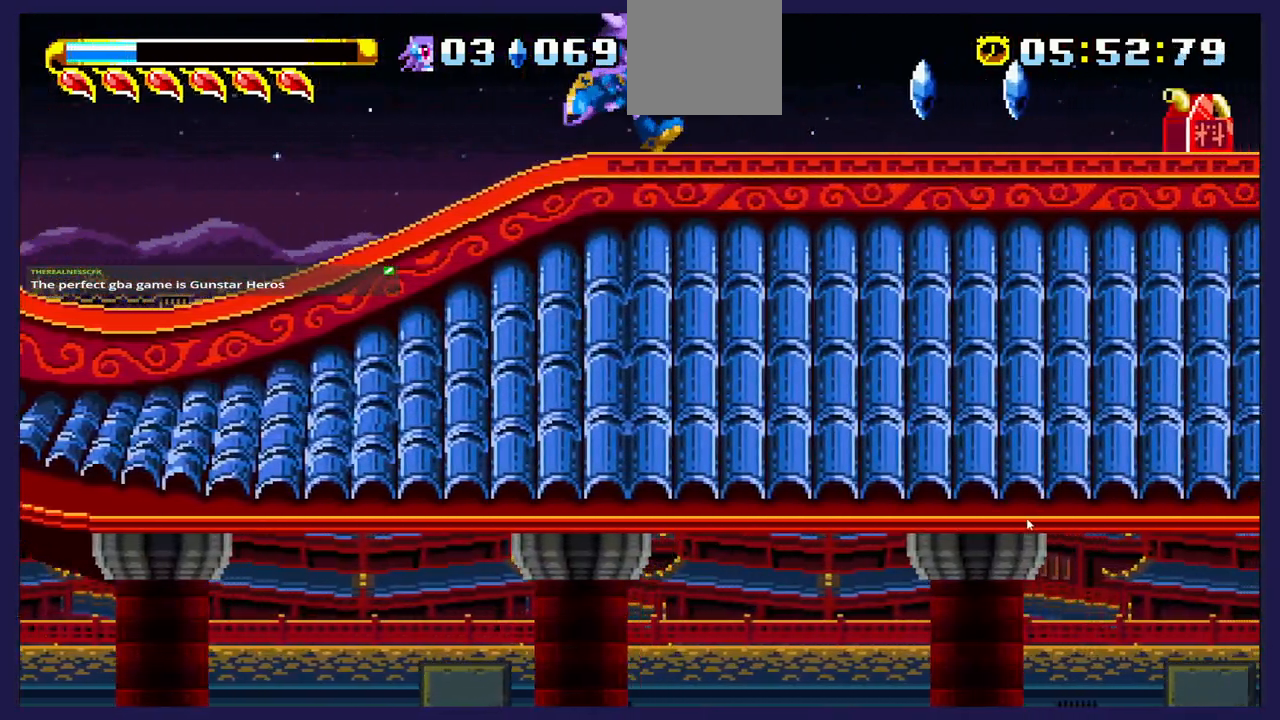
Gameplay with a controller (Xbox layout); each line is a JSON object with the inputs held at the frame after it. "events" lists button and stick changes between this image and that frame as [ms after this image, input, new state], when the widget could be followed in between.
{"buttons": ["DPAD_LEFT"], "left_stick": "center", "right_stick": "center", "events": [[450, "DPAD_RIGHT", "up"], [500, "DPAD_LEFT", "down"]]}
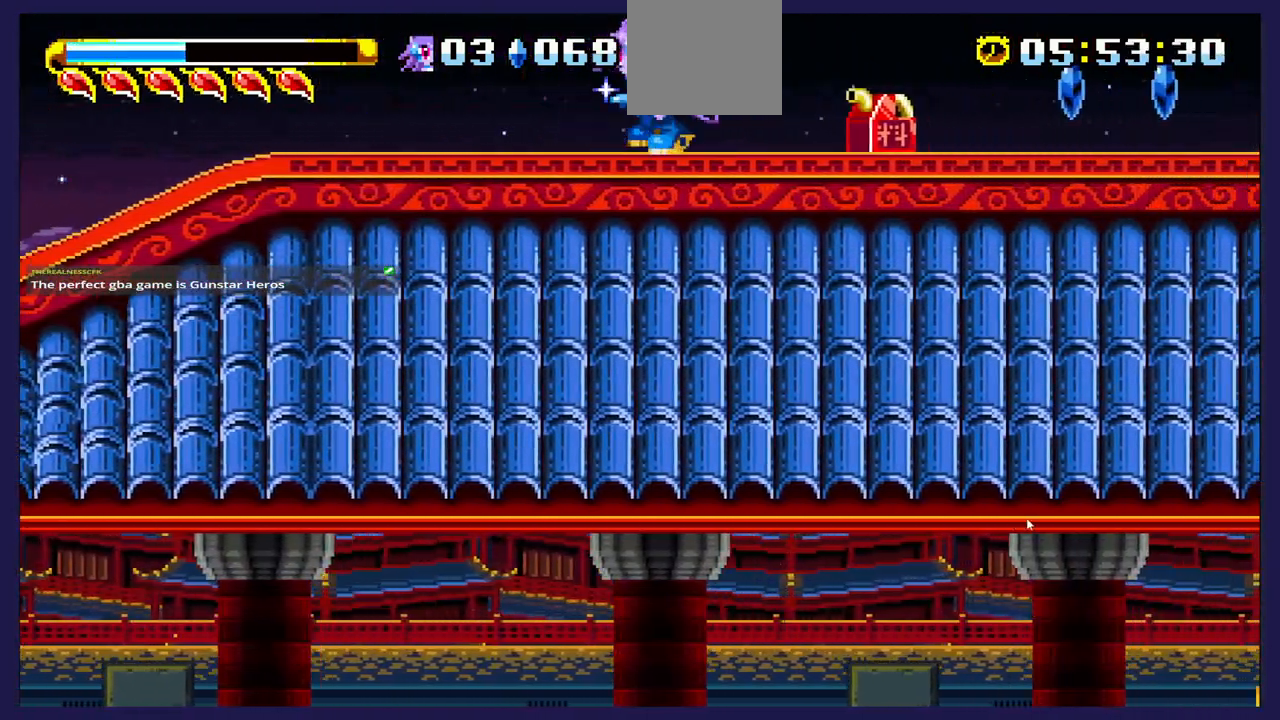
{"buttons": [], "left_stick": "center", "right_stick": "center", "events": [[500, "DPAD_LEFT", "up"]]}
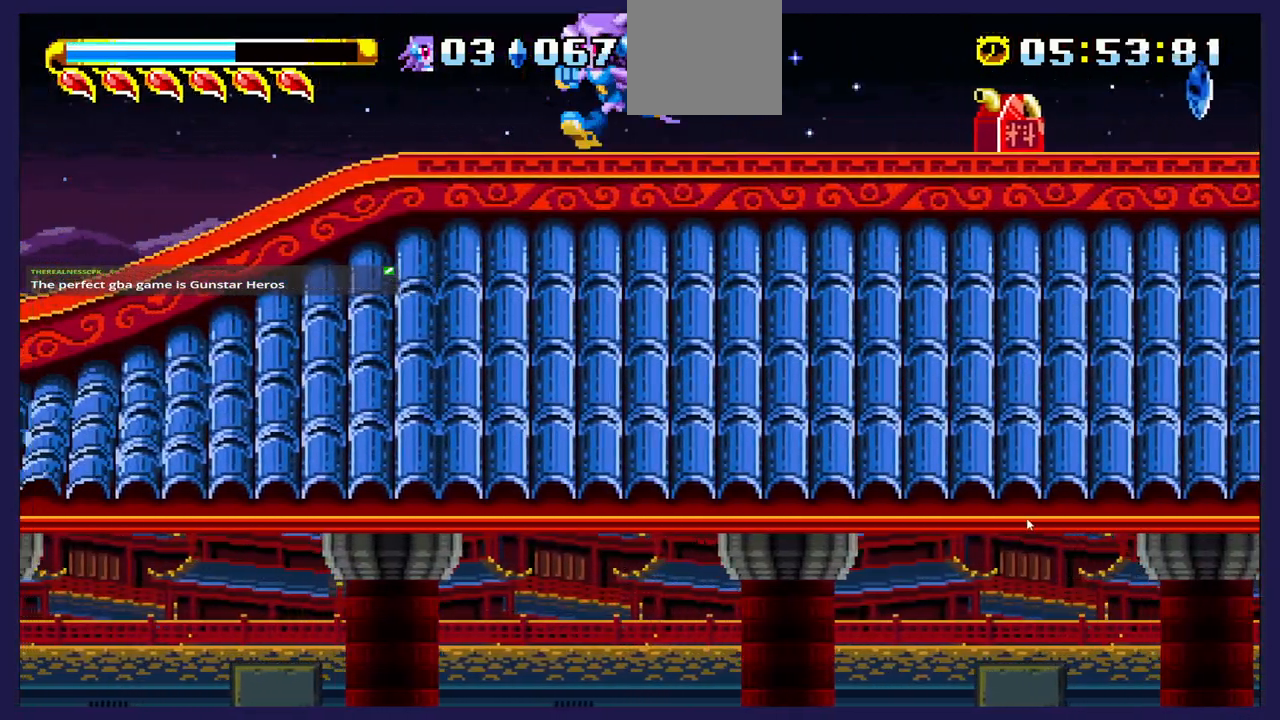
{"buttons": [], "left_stick": "center", "right_stick": "center", "events": [[150, "DPAD_RIGHT", "down"], [450, "DPAD_RIGHT", "up"]]}
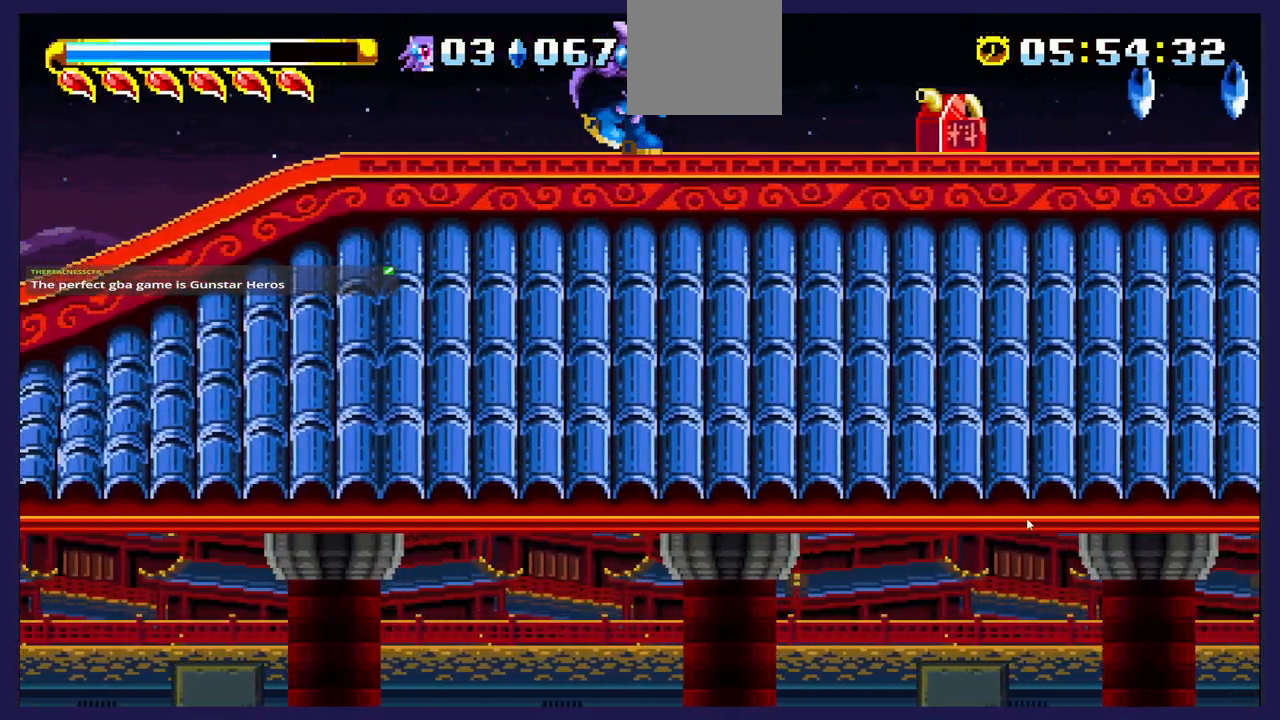
{"buttons": ["DPAD_RIGHT"], "left_stick": "center", "right_stick": "center", "events": [[300, "DPAD_RIGHT", "down"]]}
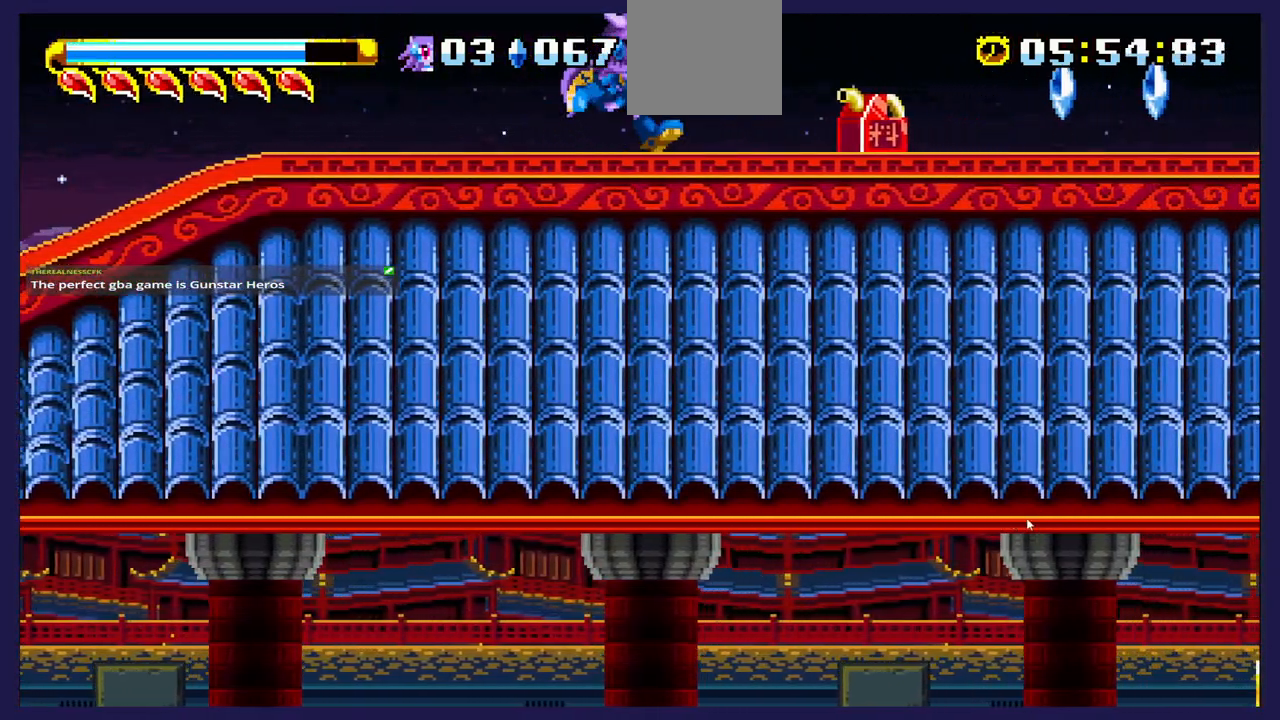
{"buttons": [], "left_stick": "center", "right_stick": "center", "events": [[233, "DPAD_RIGHT", "up"], [283, "X", "down"], [417, "X", "up"]]}
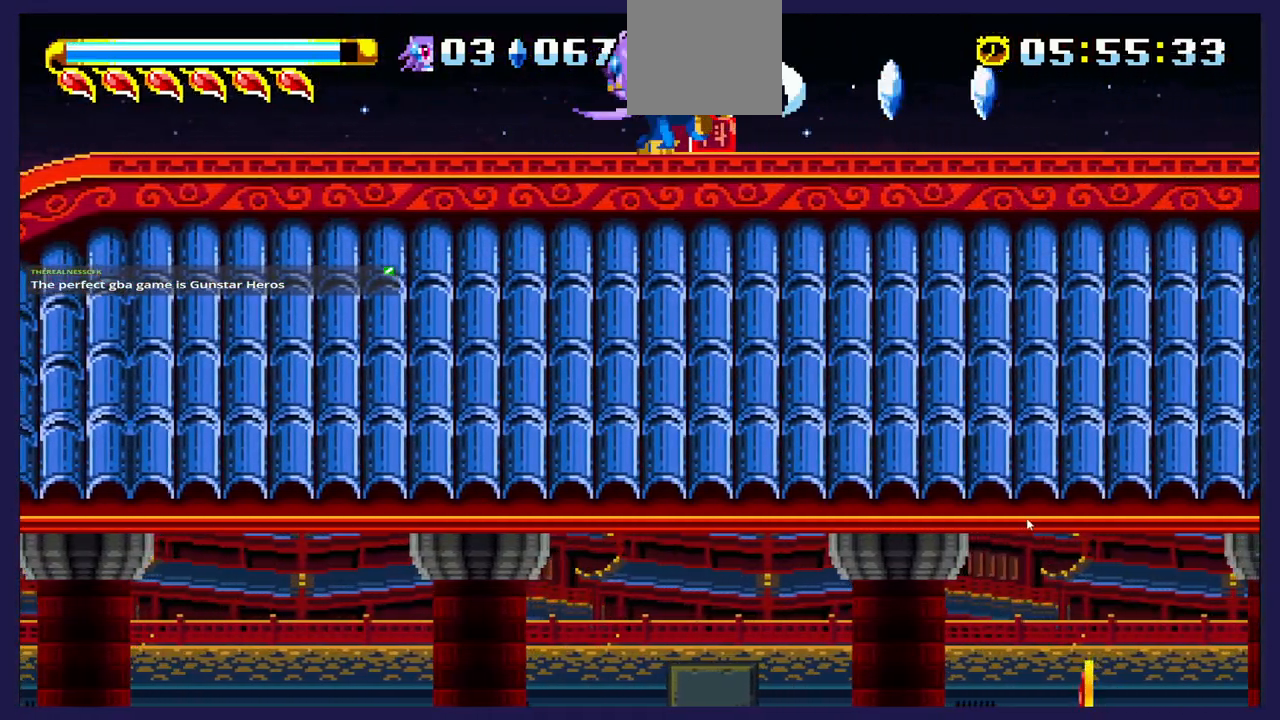
{"buttons": ["DPAD_RIGHT"], "left_stick": "center", "right_stick": "center", "events": [[183, "X", "down"], [317, "X", "up"], [483, "DPAD_RIGHT", "down"]]}
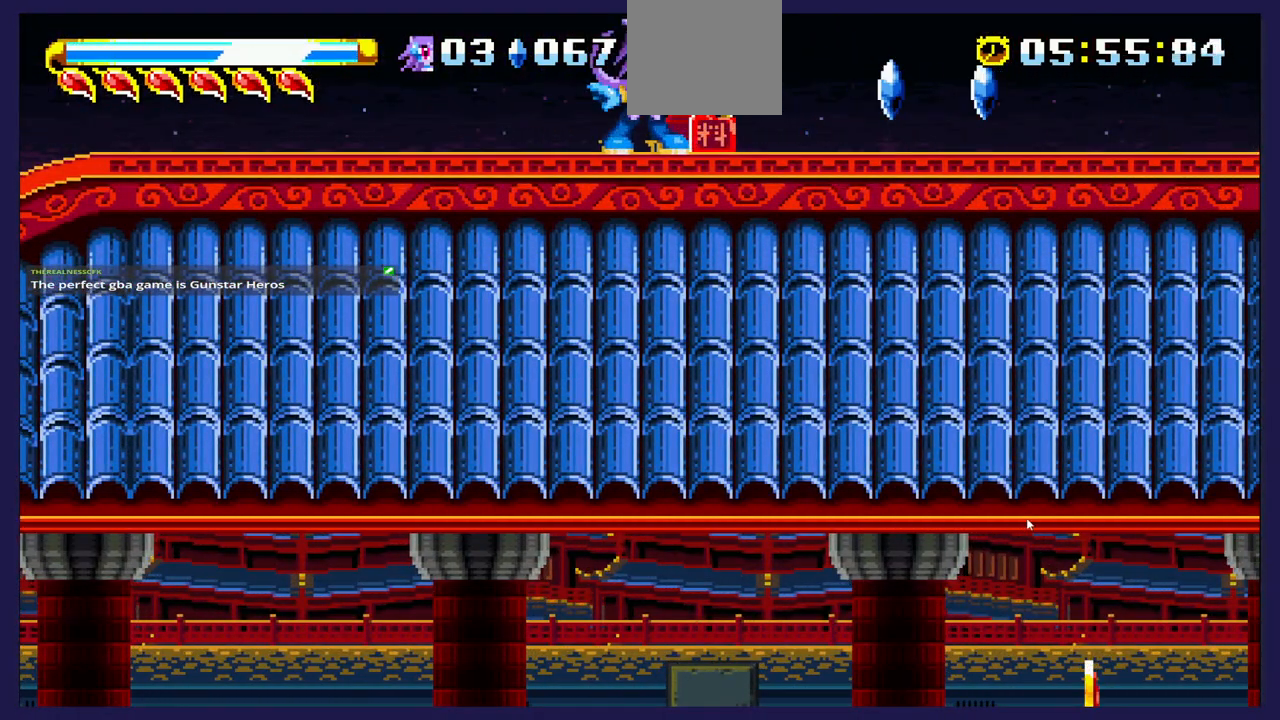
{"buttons": ["DPAD_RIGHT"], "left_stick": "center", "right_stick": "center", "events": []}
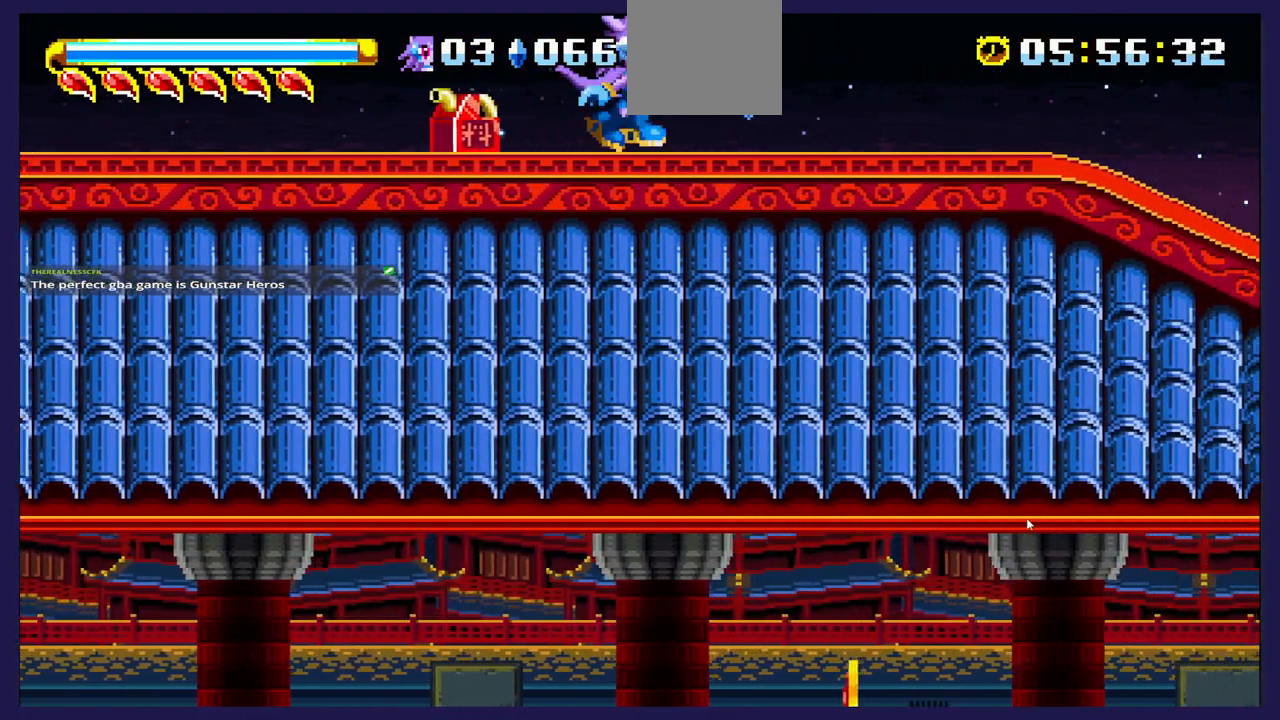
{"buttons": ["DPAD_DOWN"], "left_stick": "center", "right_stick": "center", "events": [[50, "DPAD_RIGHT", "up"], [133, "DPAD_LEFT", "down"], [417, "DPAD_LEFT", "up"], [500, "DPAD_DOWN", "down"]]}
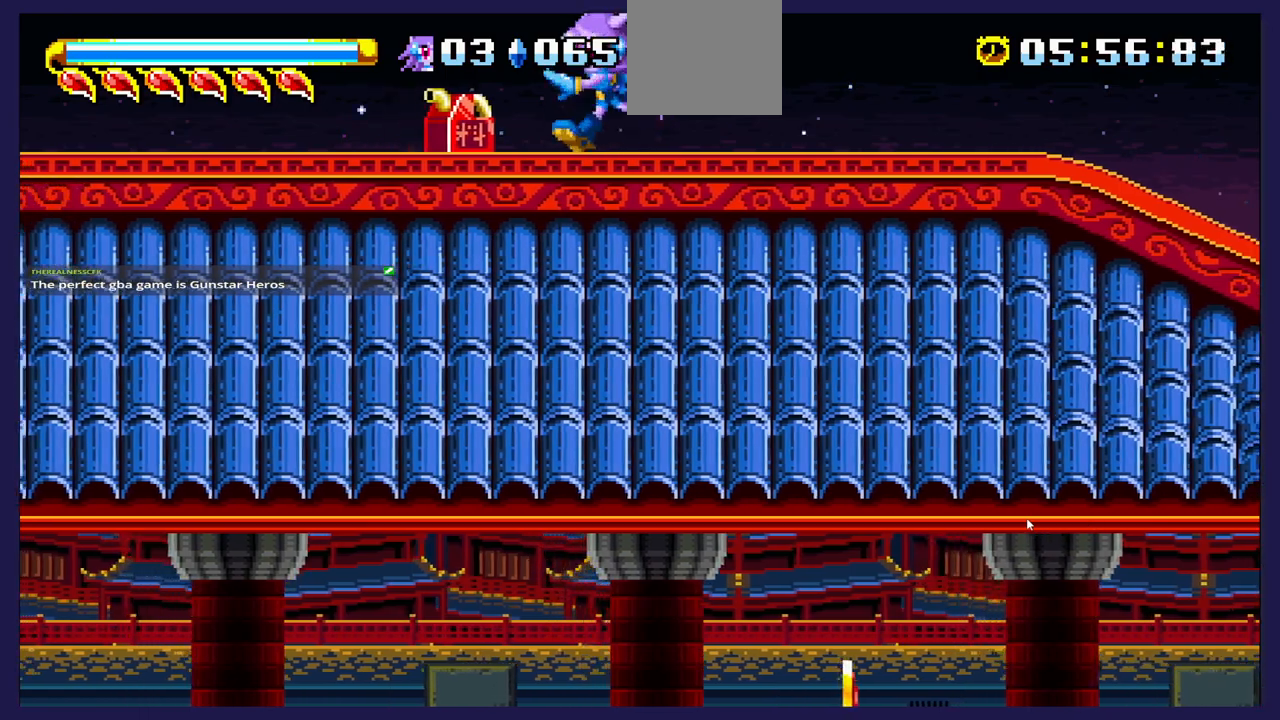
{"buttons": [], "left_stick": "center", "right_stick": "center", "events": [[117, "X", "down"], [250, "X", "up"], [283, "DPAD_DOWN", "up"]]}
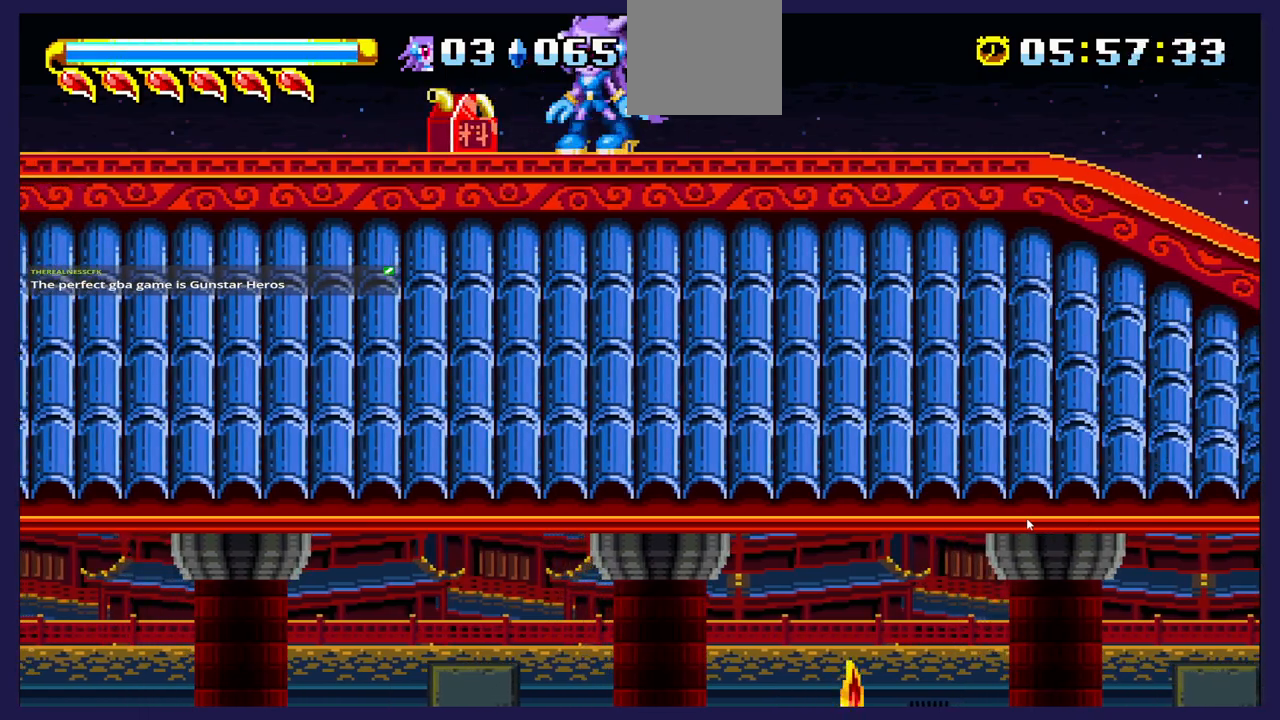
{"buttons": [], "left_stick": "center", "right_stick": "center", "events": []}
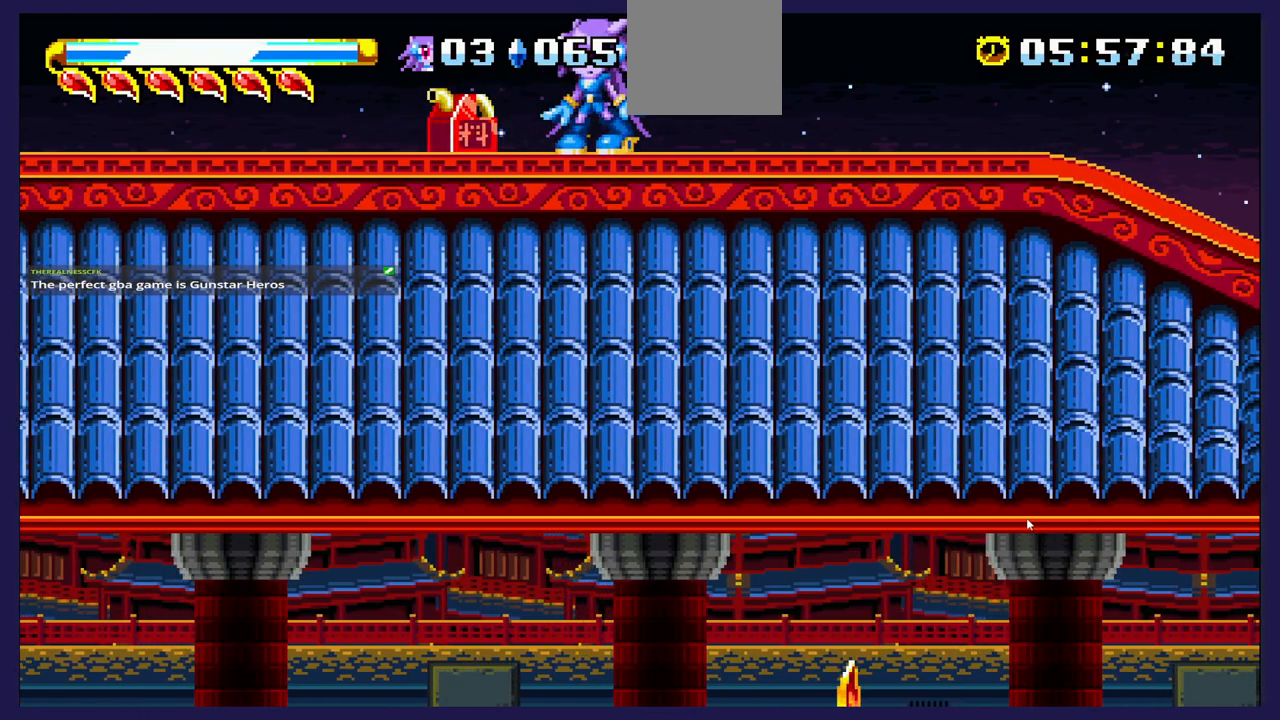
{"buttons": [], "left_stick": "center", "right_stick": "center", "events": []}
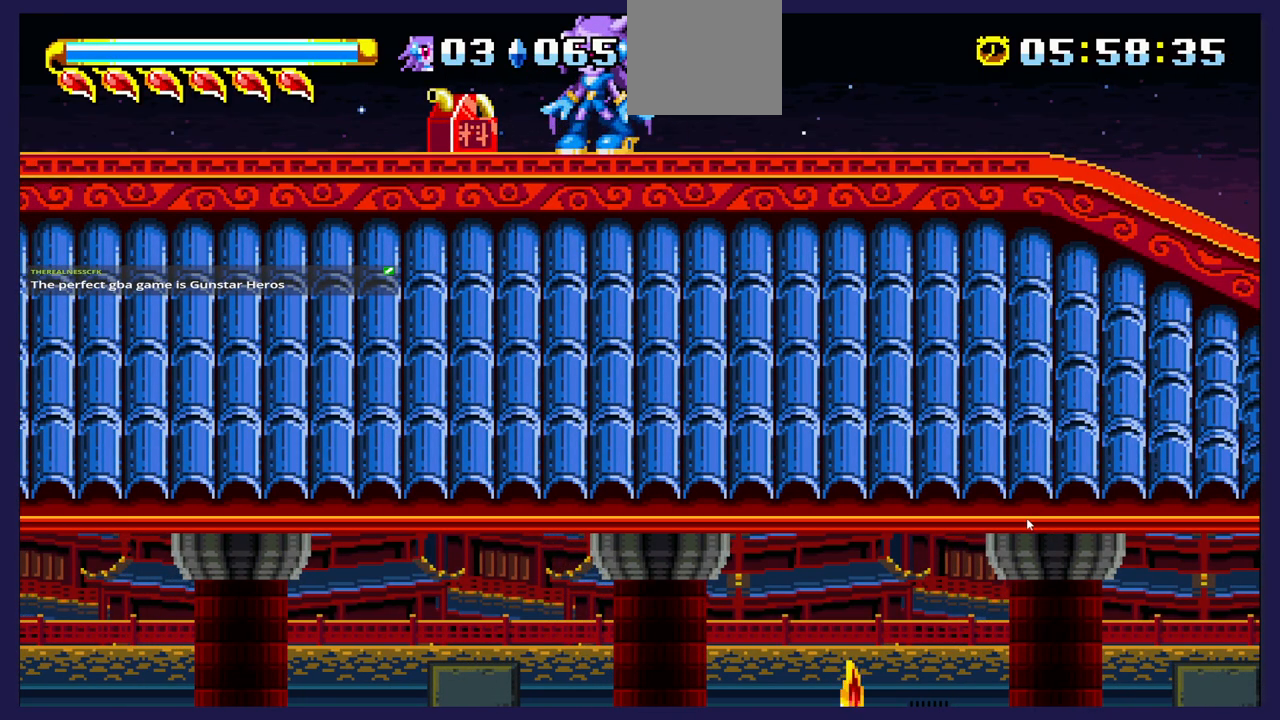
{"buttons": [], "left_stick": "center", "right_stick": "center", "events": []}
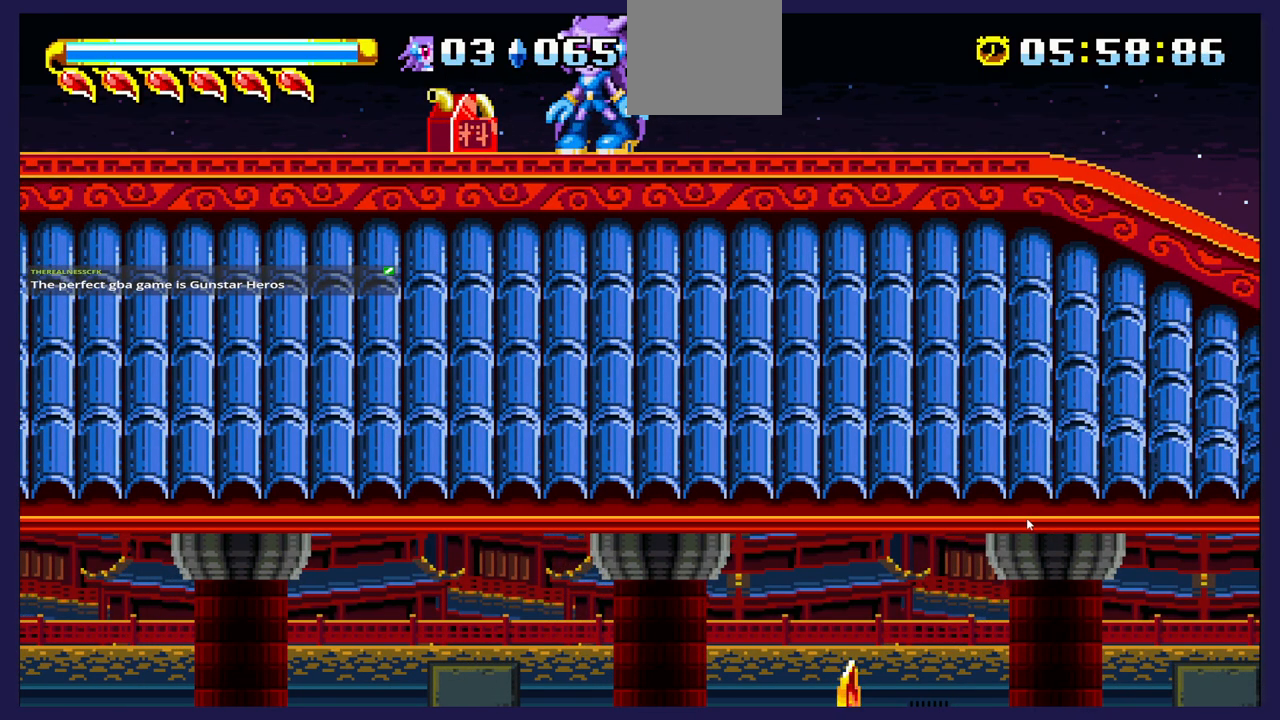
{"buttons": [], "left_stick": "center", "right_stick": "center", "events": []}
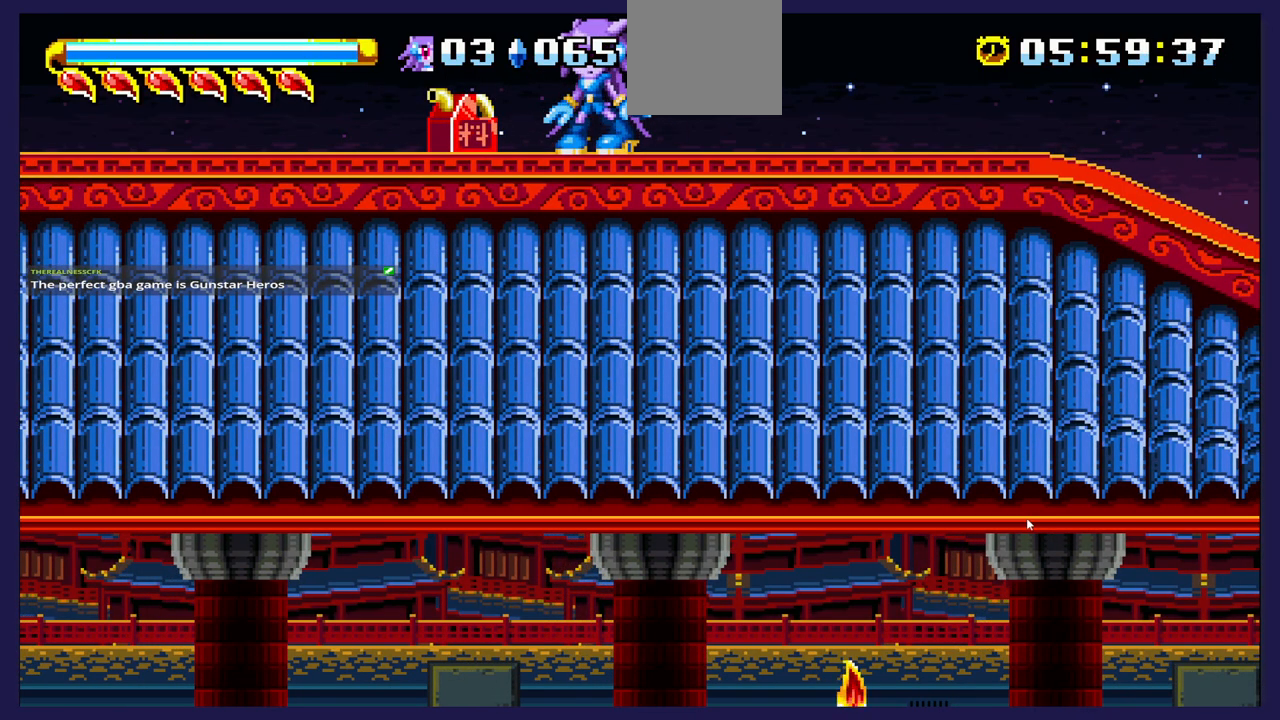
{"buttons": ["DPAD_RIGHT"], "left_stick": "center", "right_stick": "center", "events": [[217, "DPAD_RIGHT", "down"]]}
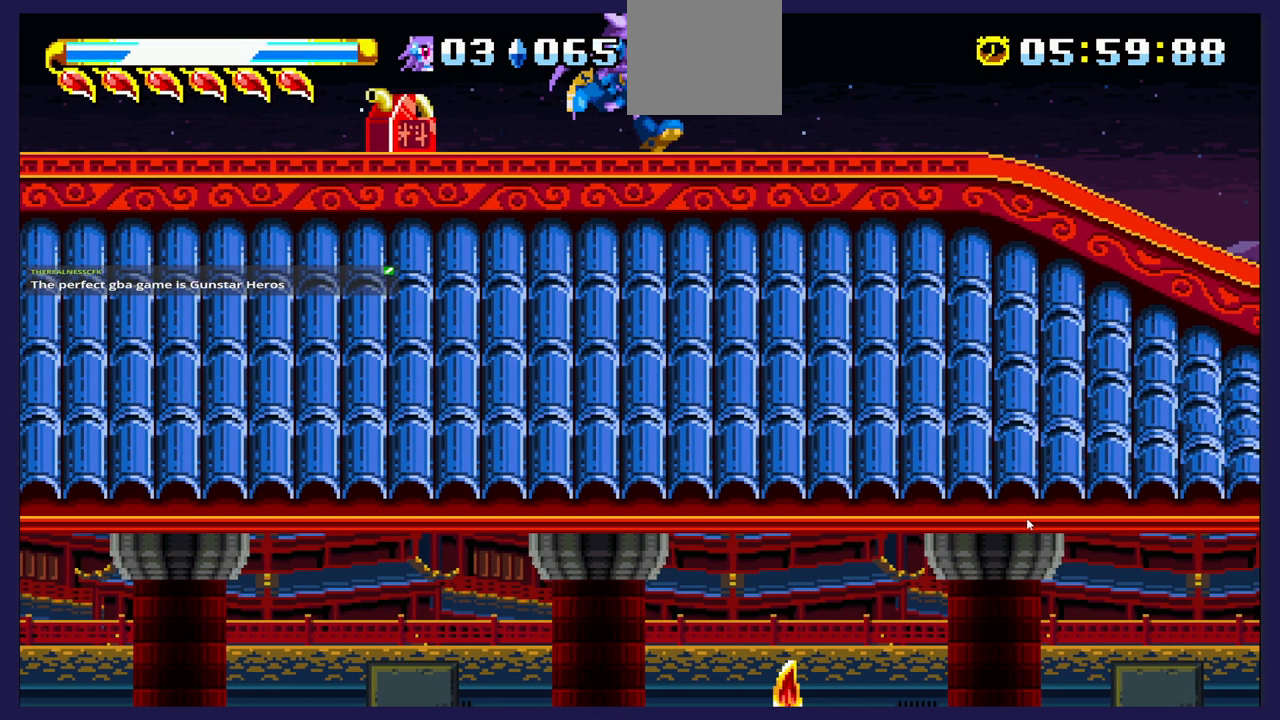
{"buttons": ["DPAD_RIGHT"], "left_stick": "center", "right_stick": "center", "events": [[317, "B", "down"], [450, "B", "up"]]}
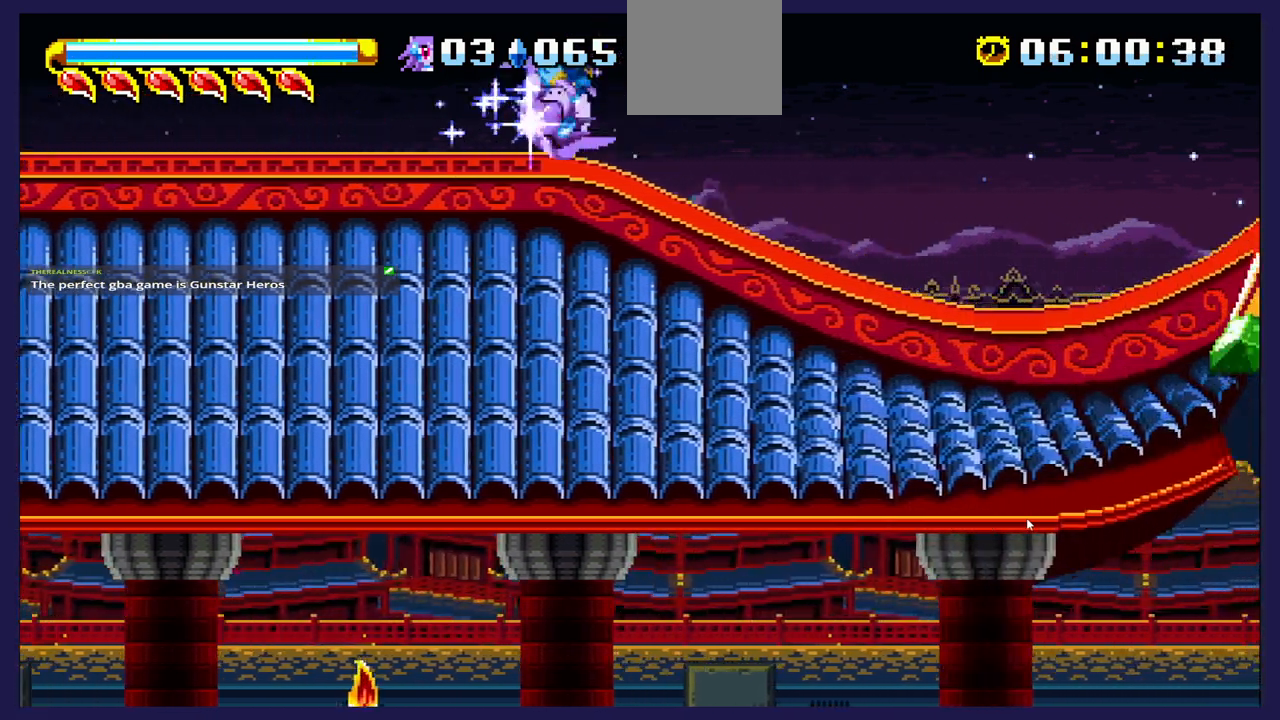
{"buttons": ["DPAD_RIGHT"], "left_stick": "center", "right_stick": "center", "events": []}
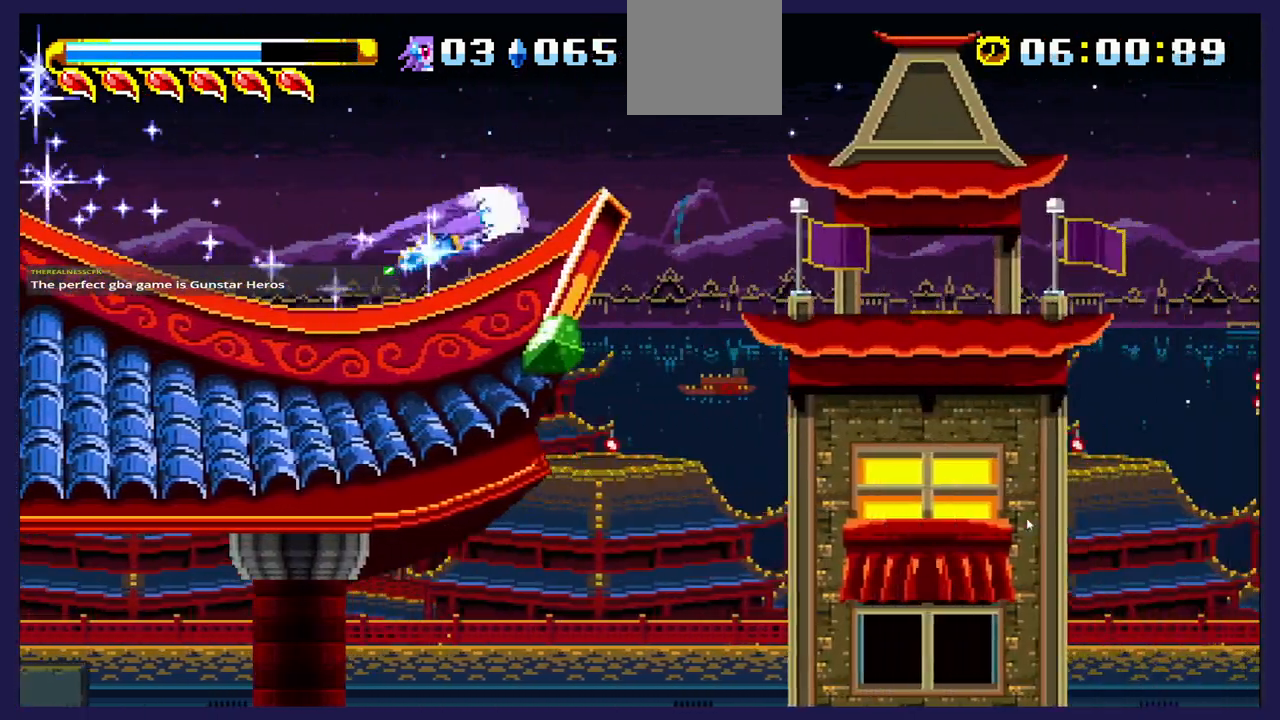
{"buttons": ["DPAD_RIGHT"], "left_stick": "center", "right_stick": "center", "events": []}
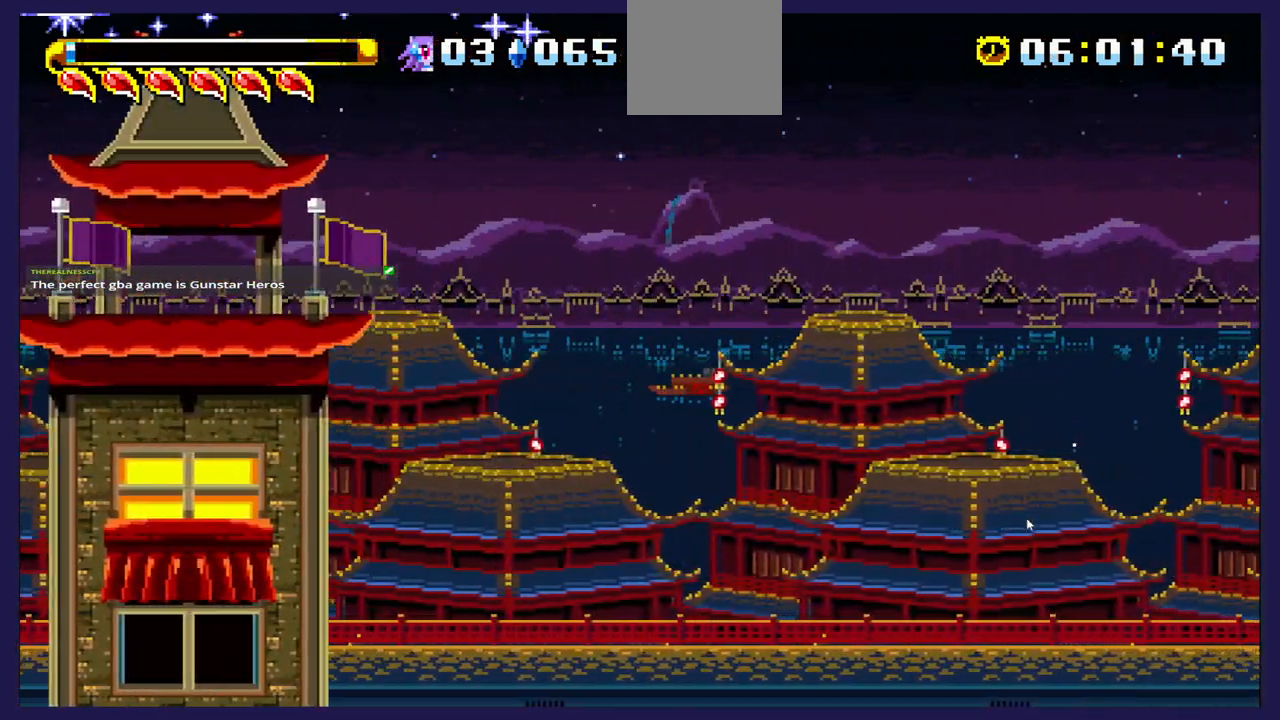
{"buttons": ["DPAD_RIGHT"], "left_stick": "center", "right_stick": "center", "events": []}
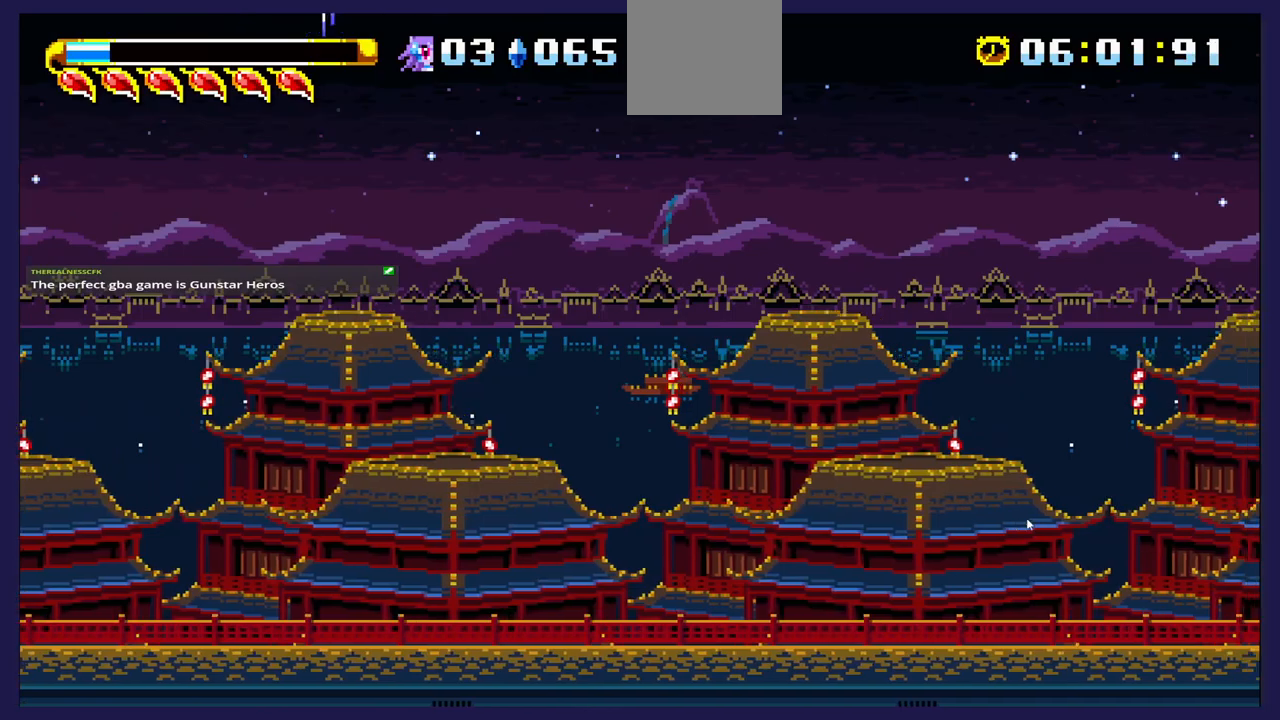
{"buttons": ["DPAD_RIGHT"], "left_stick": "center", "right_stick": "center", "events": []}
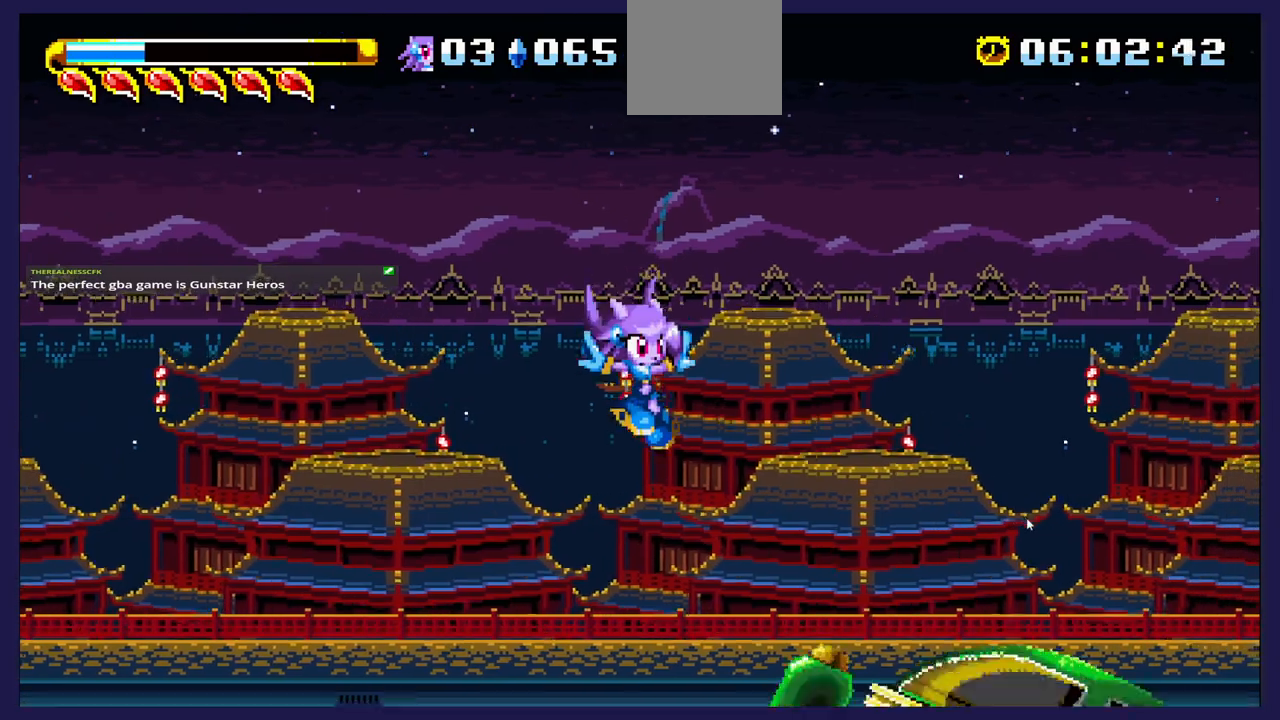
{"buttons": ["DPAD_RIGHT"], "left_stick": "center", "right_stick": "center", "events": []}
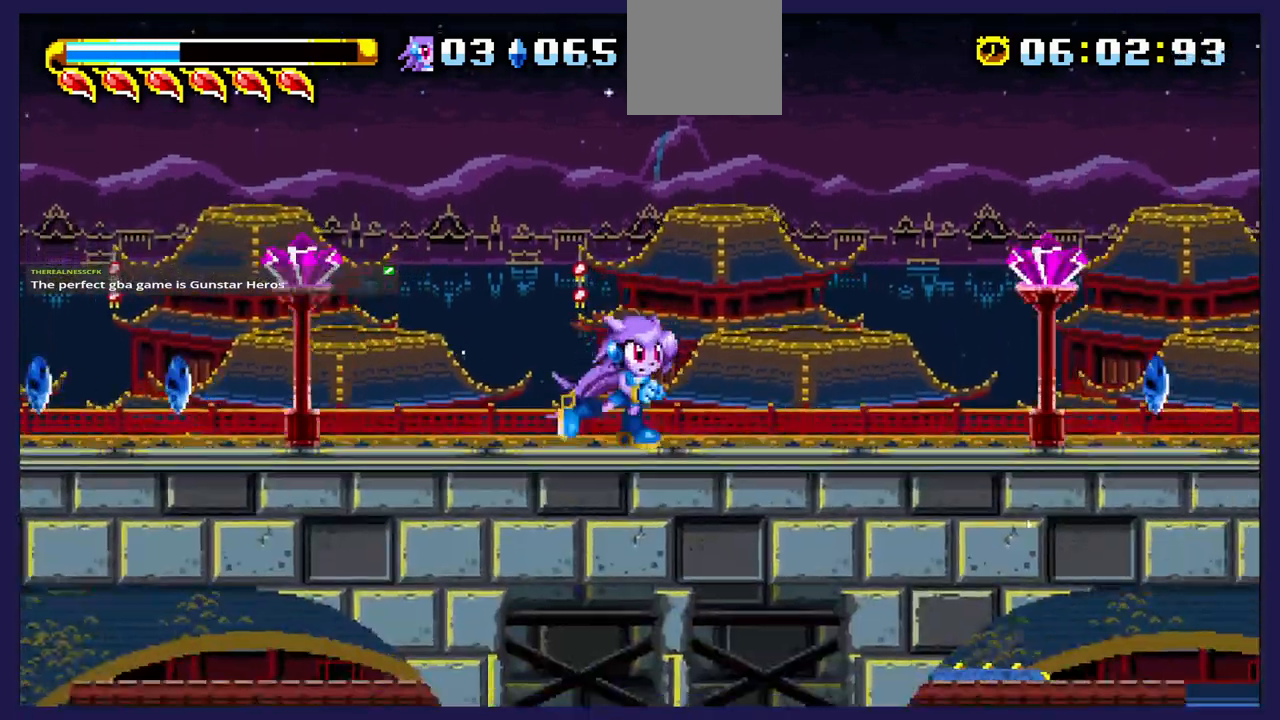
{"buttons": ["DPAD_RIGHT"], "left_stick": "center", "right_stick": "center", "events": []}
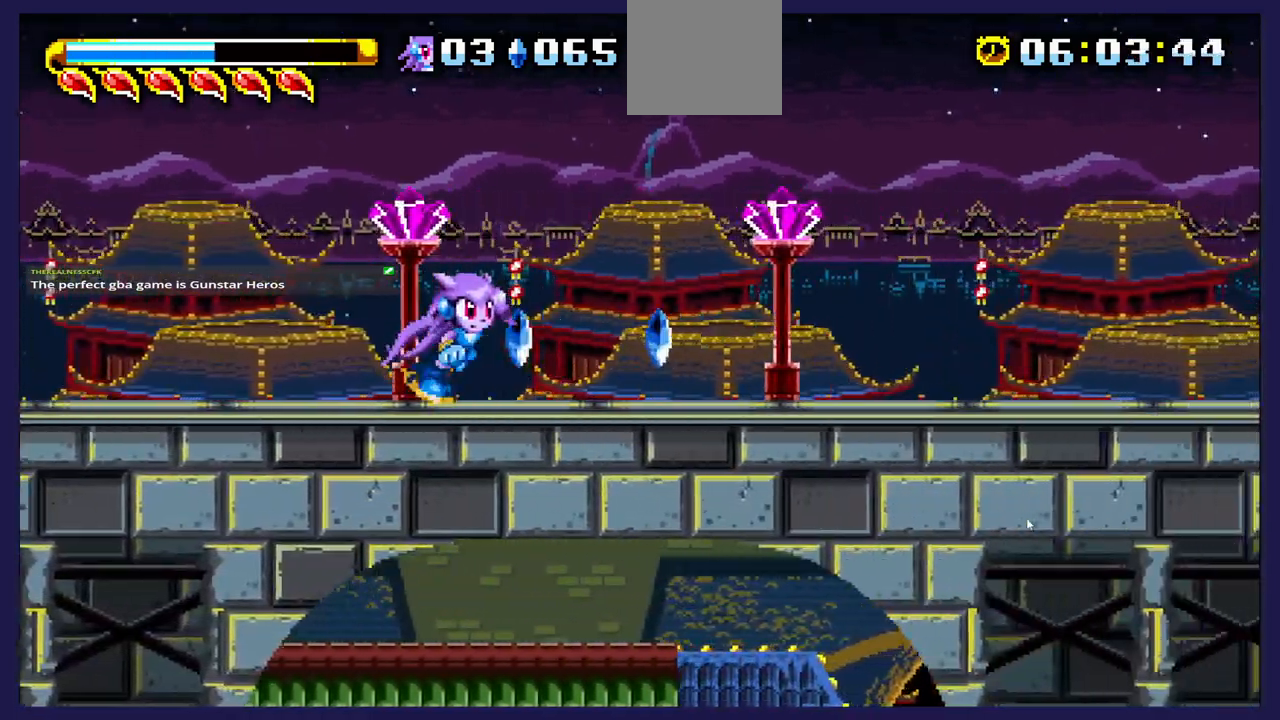
{"buttons": ["DPAD_RIGHT"], "left_stick": "center", "right_stick": "center", "events": []}
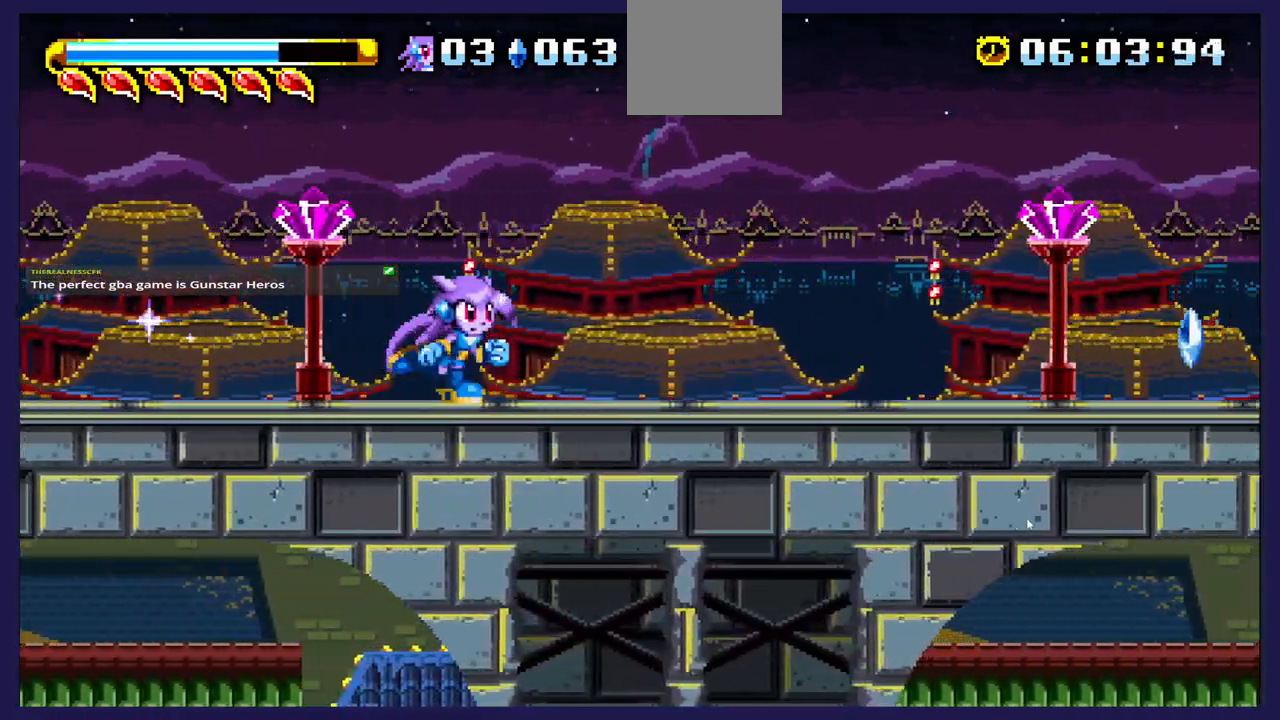
{"buttons": ["X", "DPAD_RIGHT"], "left_stick": "center", "right_stick": "center", "events": [[283, "A", "down"], [367, "A", "up"], [467, "X", "down"]]}
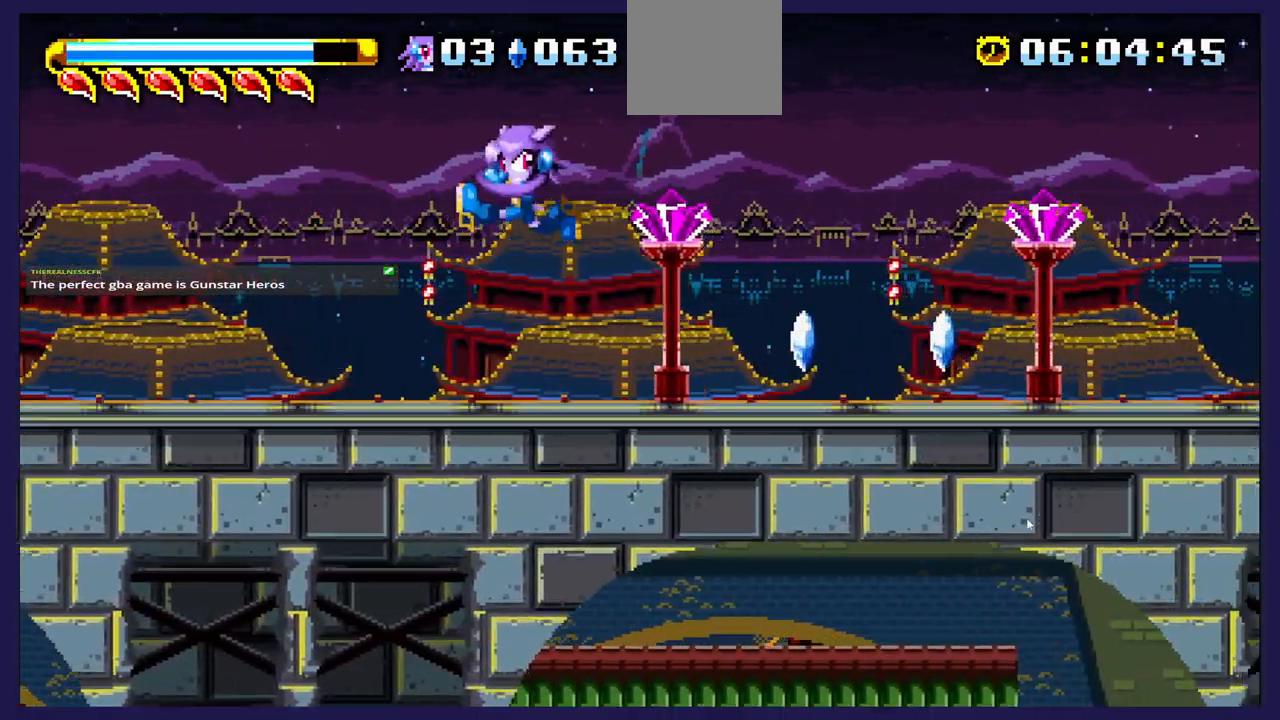
{"buttons": ["DPAD_RIGHT"], "left_stick": "center", "right_stick": "center", "events": [[67, "X", "up"], [150, "X", "down"], [267, "X", "up"], [367, "X", "down"], [483, "X", "up"]]}
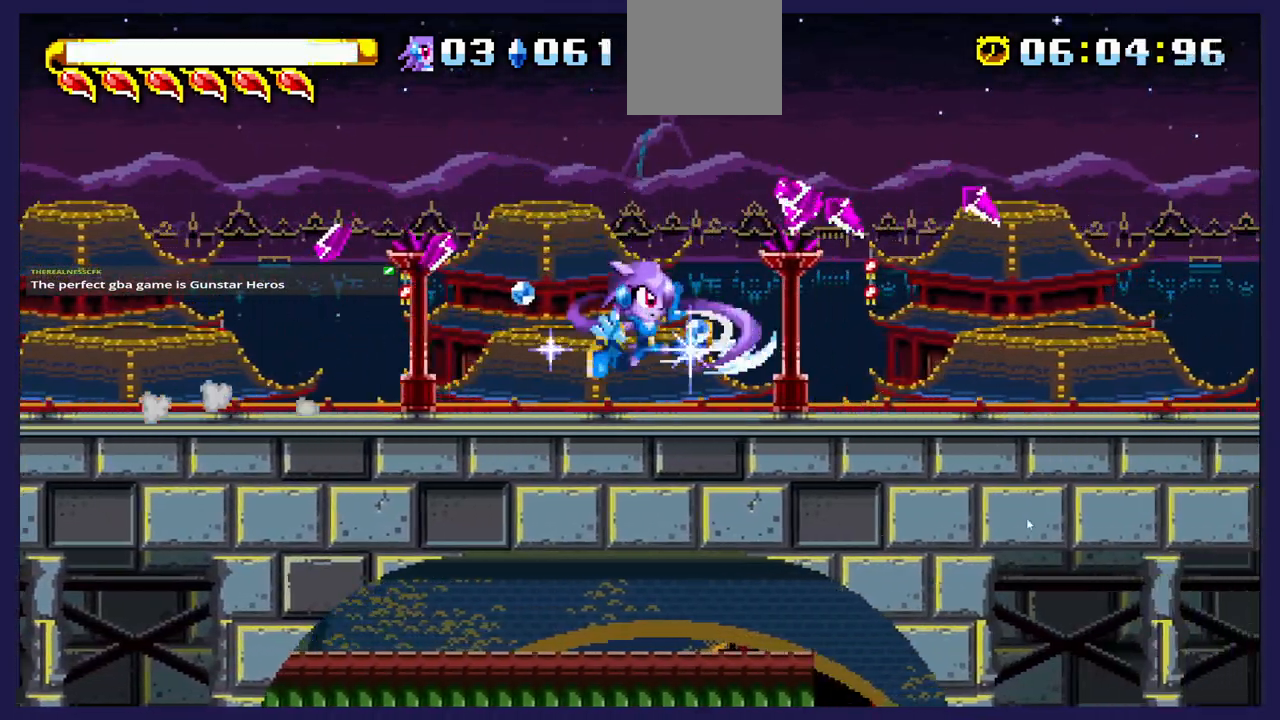
{"buttons": ["DPAD_RIGHT"], "left_stick": "center", "right_stick": "center", "events": [[17, "DPAD_RIGHT", "up"], [117, "DPAD_LEFT", "down"], [433, "DPAD_LEFT", "up"], [483, "DPAD_RIGHT", "down"]]}
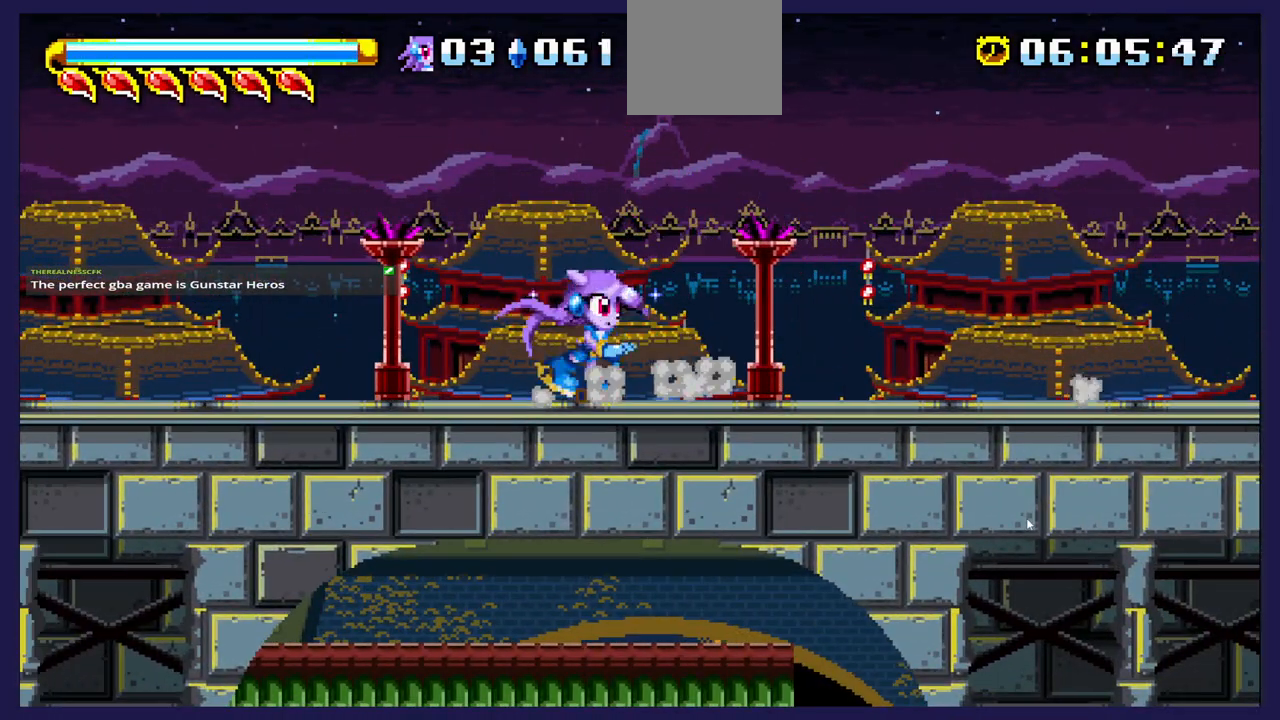
{"buttons": ["DPAD_RIGHT"], "left_stick": "center", "right_stick": "center", "events": []}
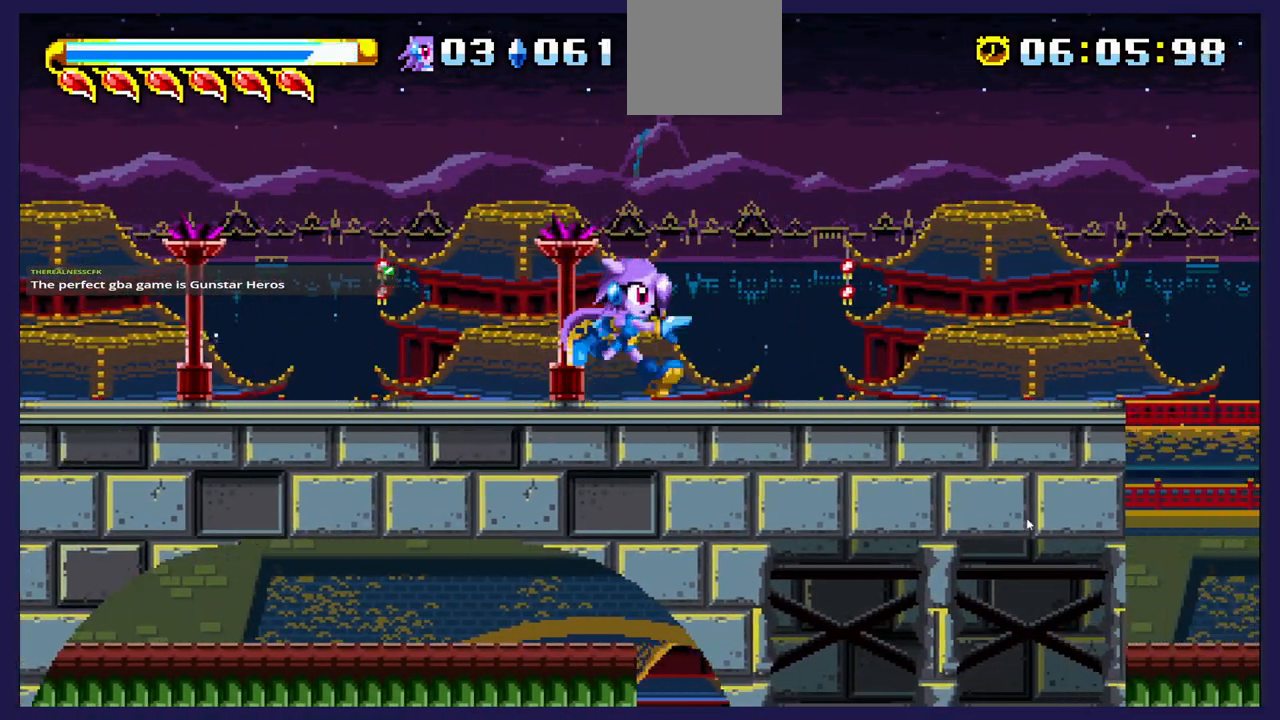
{"buttons": ["DPAD_RIGHT"], "left_stick": "center", "right_stick": "center", "events": []}